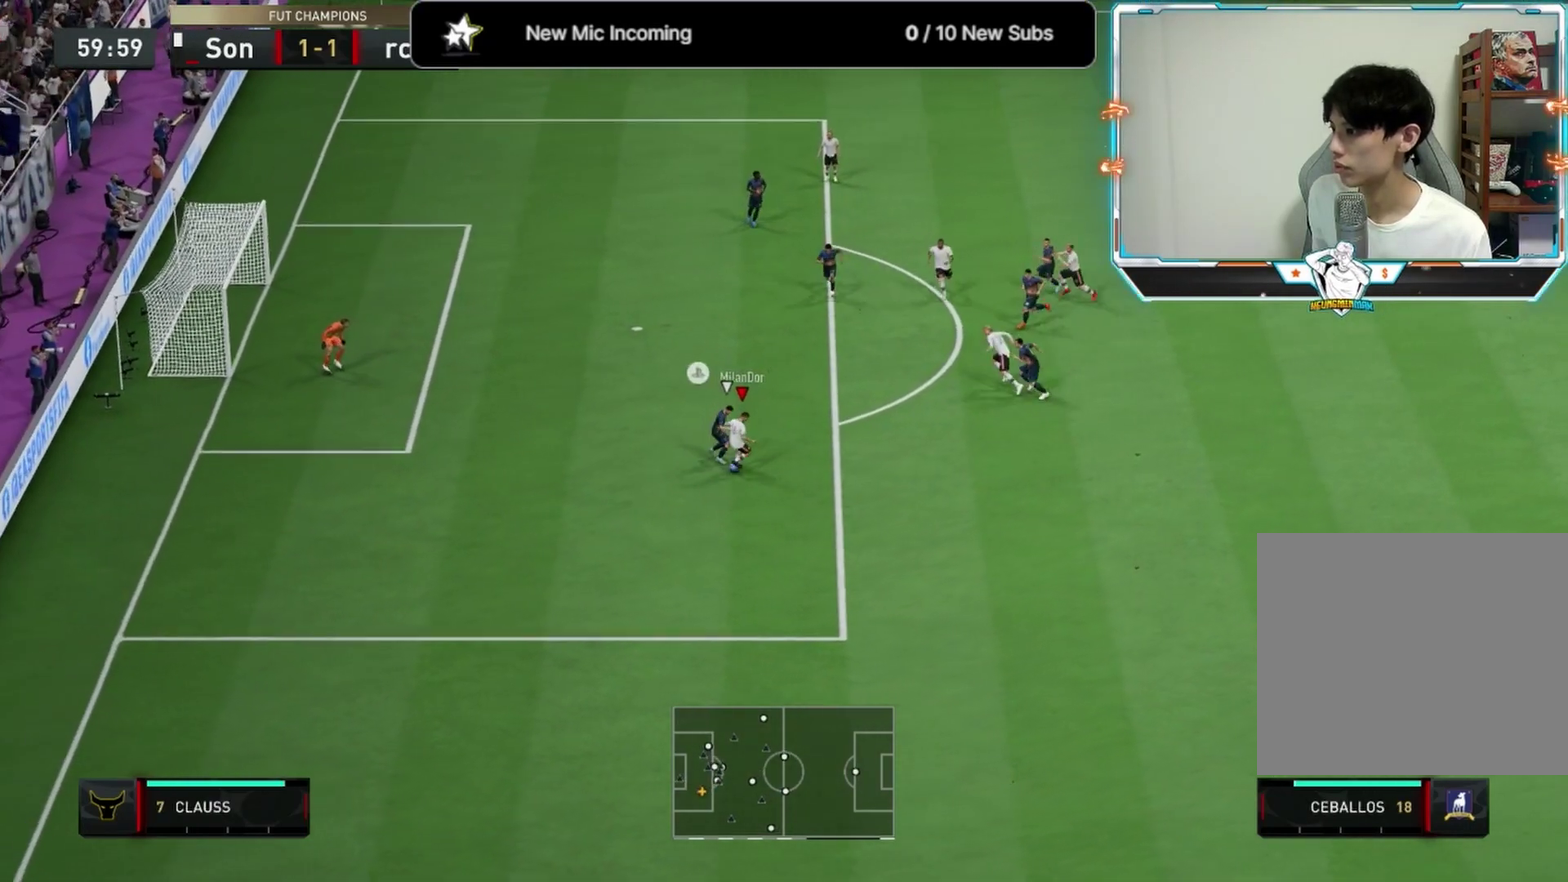
Gameplay with a controller (PlayStation layout); each line is a JSON object with the inputs held at the frame after it (dt_ms = milliseconds from this image to that frame). "events" lists button and stick changes between this image and that frame as [ms after this image, input, new state], when the widget could be followed in between.
{"dt_ms": 625, "buttons": [], "left_stick": "left", "right_stick": "center", "events": [[292, "left_stick", "left"]]}
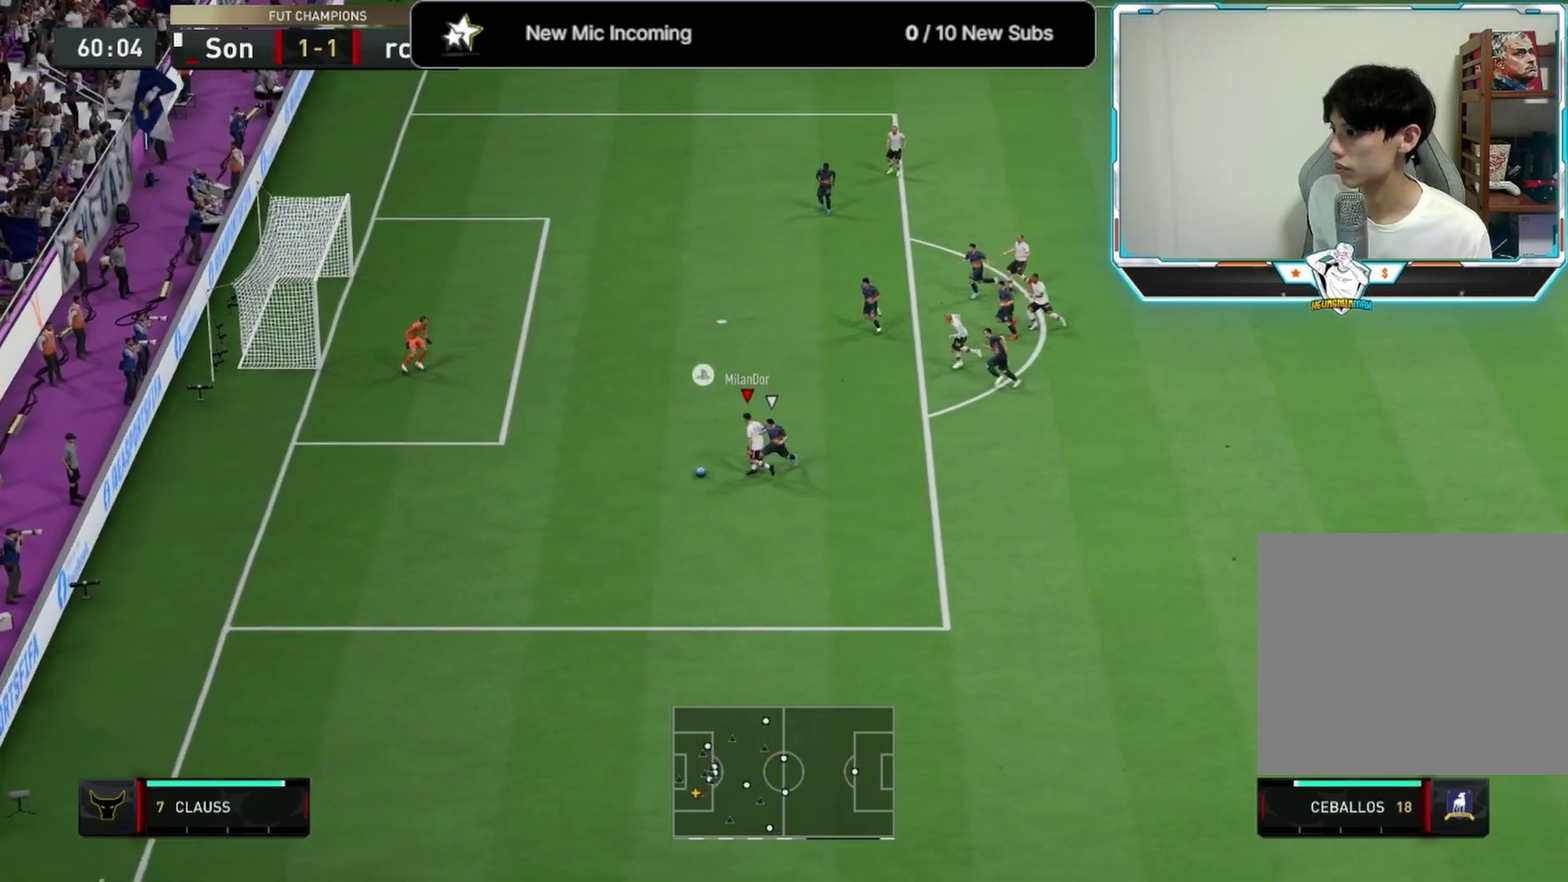
{"dt_ms": 375, "buttons": [], "left_stick": "right", "right_stick": "center", "events": [[208, "left_stick", "right"]]}
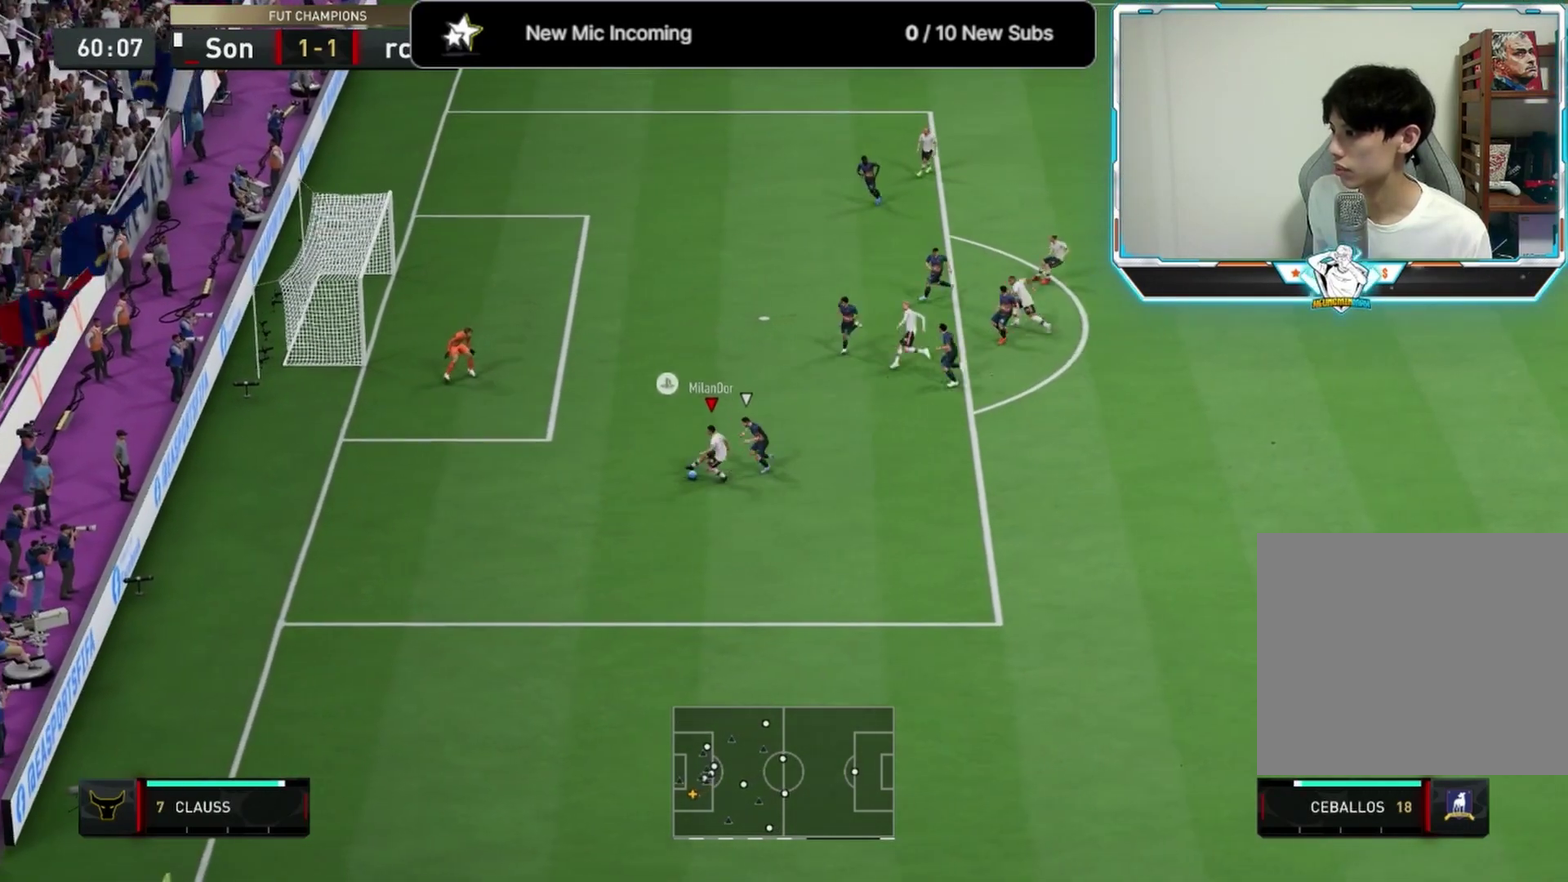
{"dt_ms": 333, "buttons": [], "left_stick": "up-right", "right_stick": "center", "events": [[292, "left_stick", "up-right"]]}
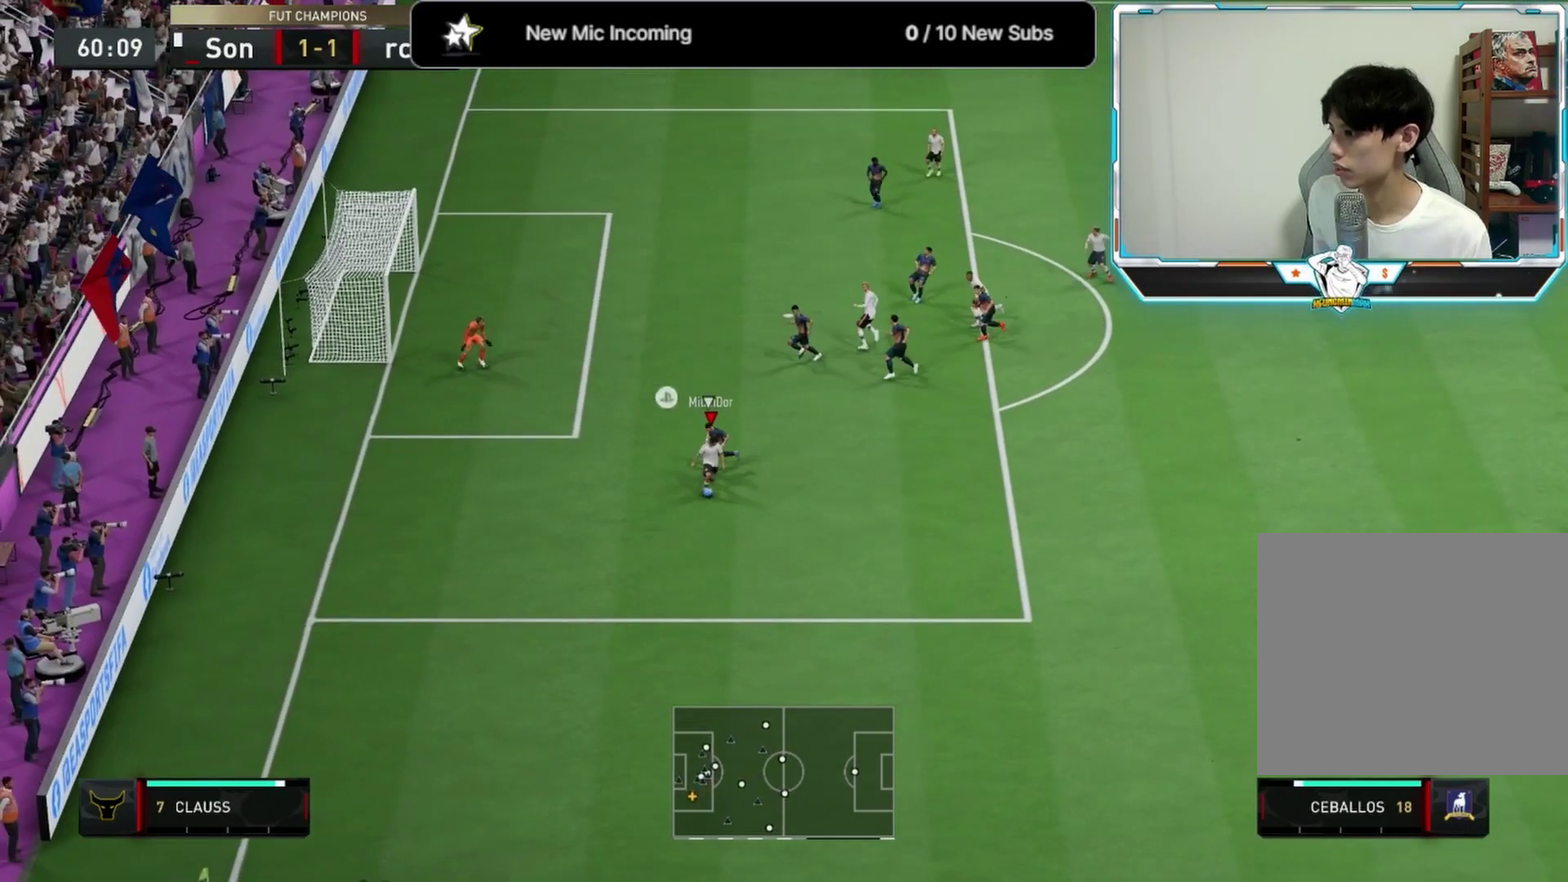
{"dt_ms": 584, "buttons": [], "left_stick": "up-right", "right_stick": "center", "events": []}
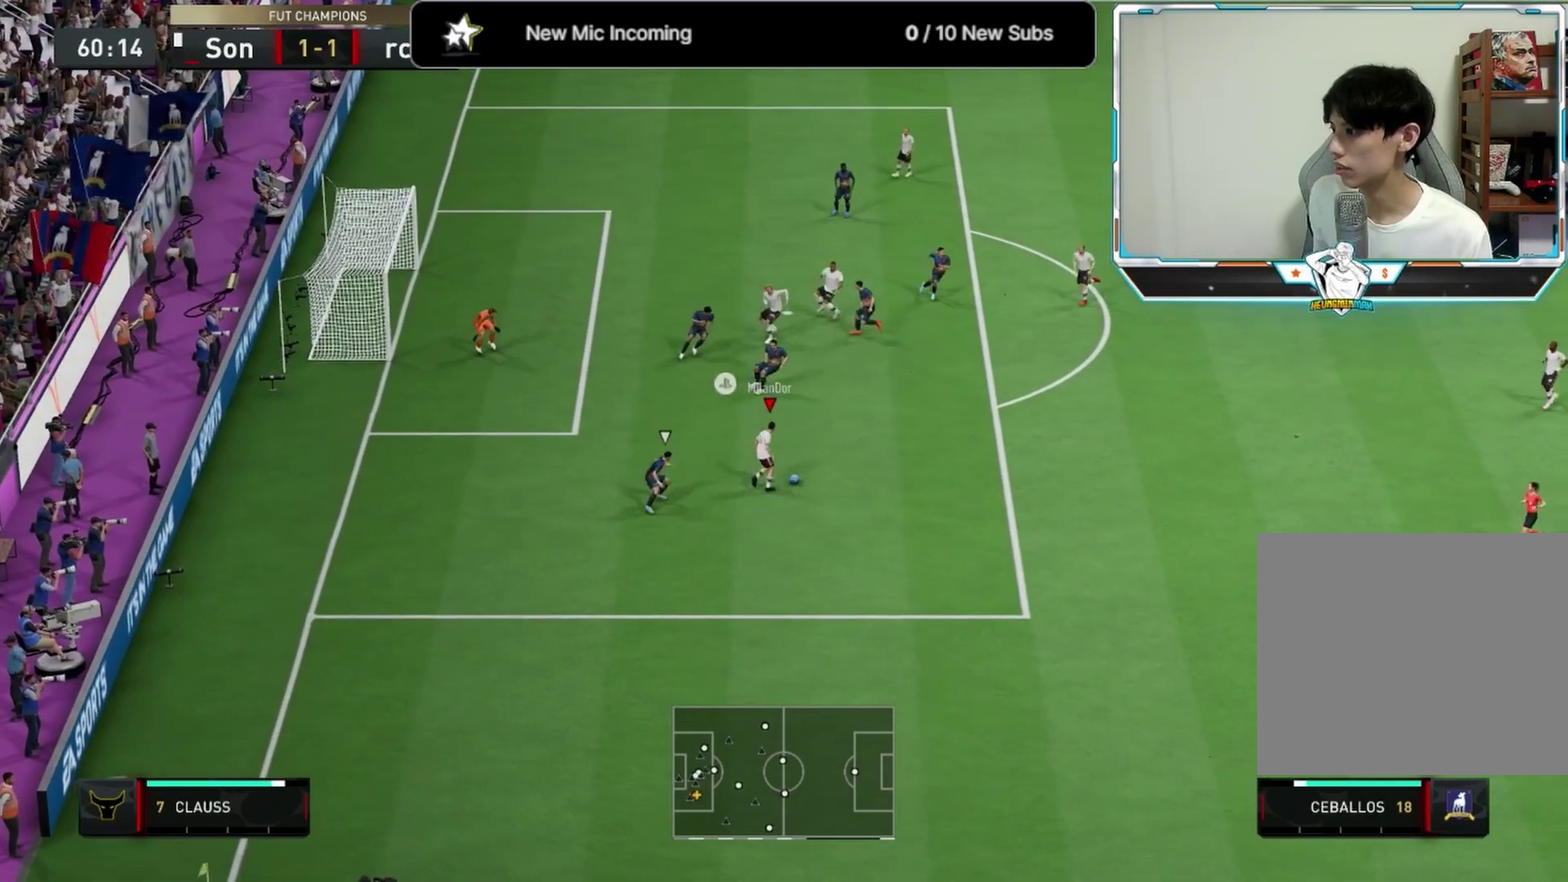
{"dt_ms": 708, "buttons": [], "left_stick": "up", "right_stick": "center", "events": [[166, "CROSS", "down"], [166, "L1", "down"], [166, "SQUARE", "down"], [166, "left_stick", "up"], [291, "L1", "up"], [583, "SQUARE", "up"], [625, "CROSS", "up"]]}
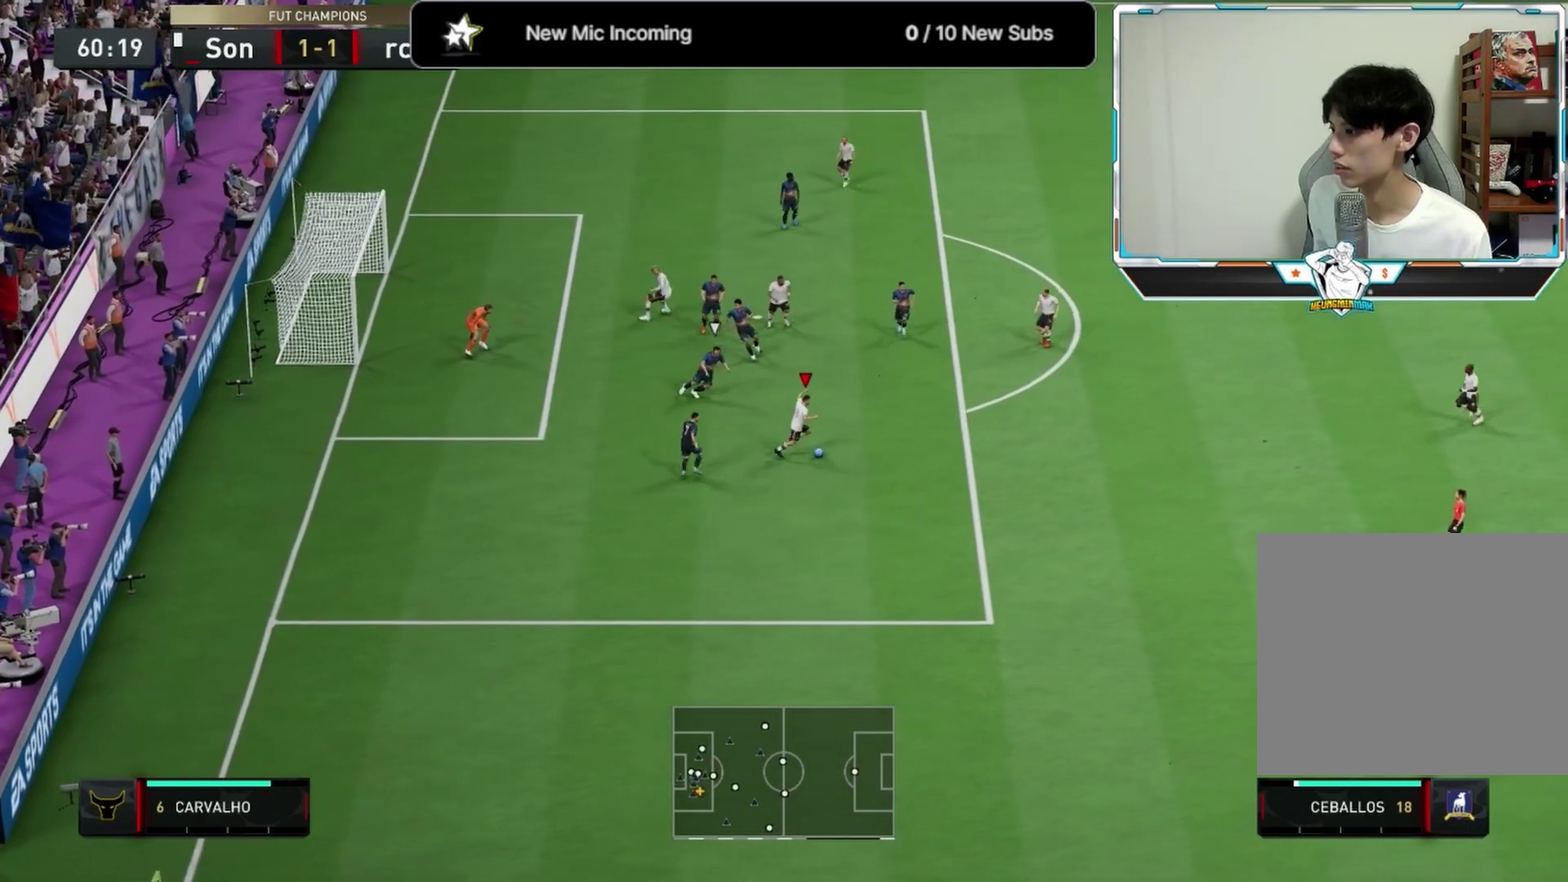
{"dt_ms": 375, "buttons": ["SQUARE", "L3"], "left_stick": "up-right", "right_stick": "center"}
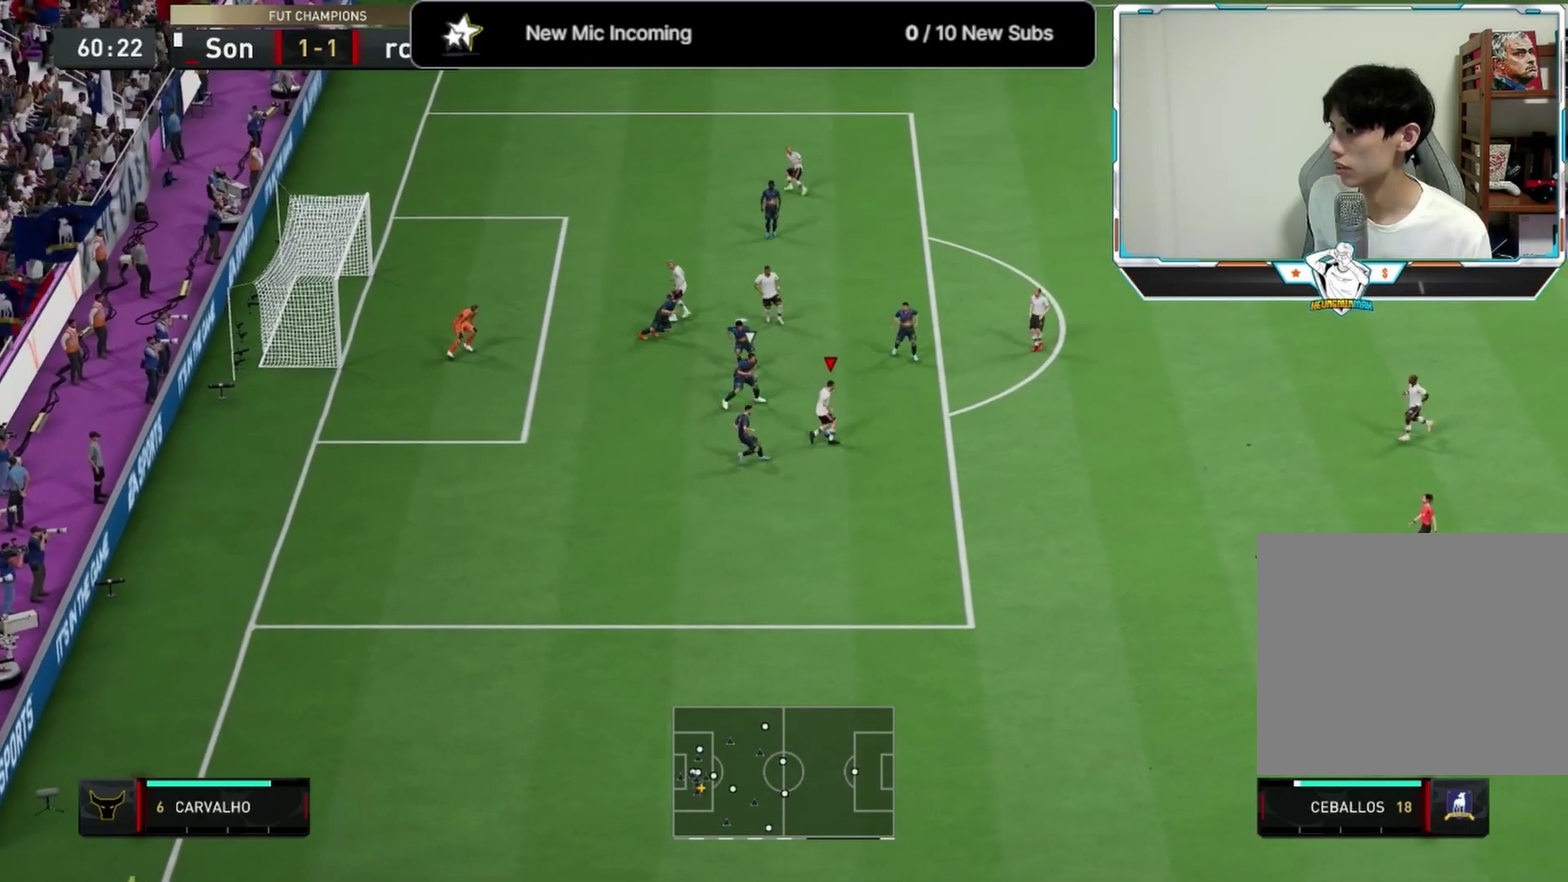
{"dt_ms": 333, "buttons": ["L3"], "left_stick": "up-right", "right_stick": "center", "events": [[83, "SQUARE", "up"]]}
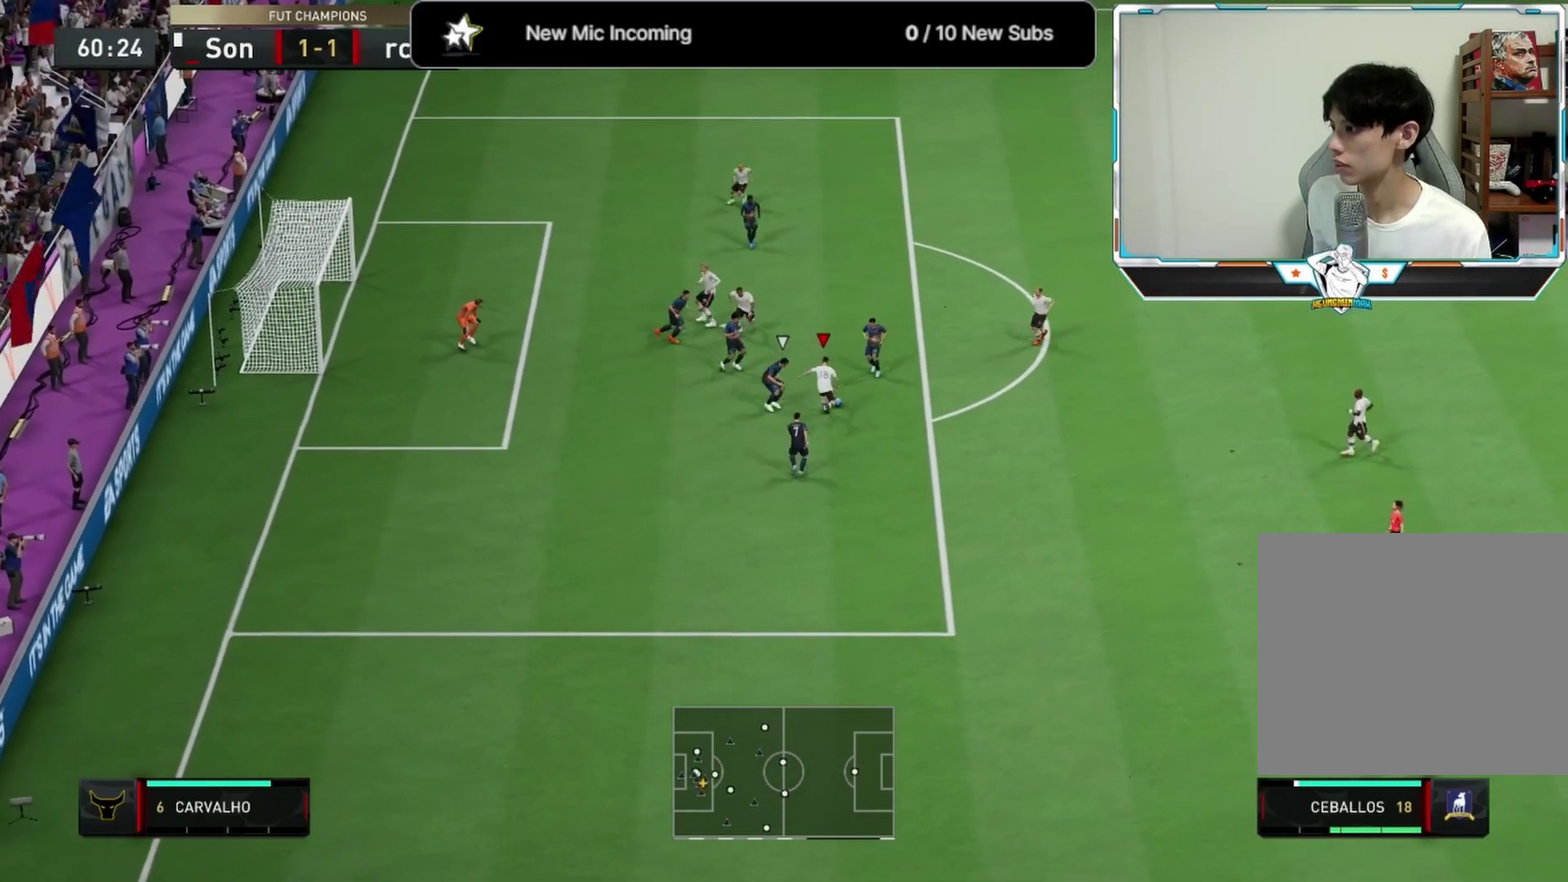
{"dt_ms": 584, "buttons": [], "left_stick": "center", "right_stick": "center"}
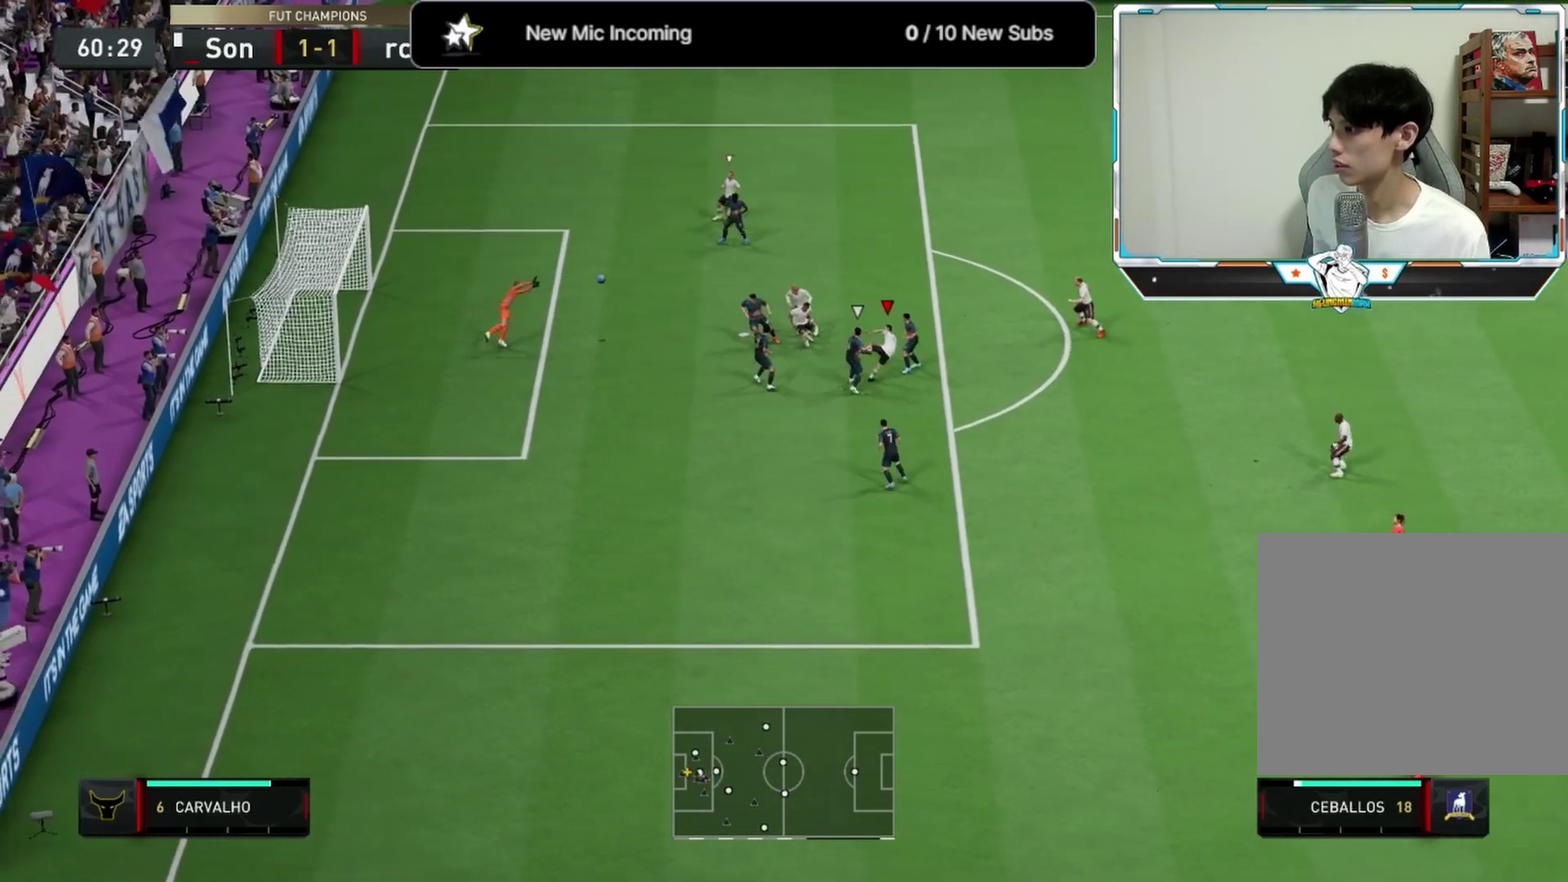
{"dt_ms": 708, "buttons": [], "left_stick": "left", "right_stick": "center", "events": [[208, "left_stick", "left"]]}
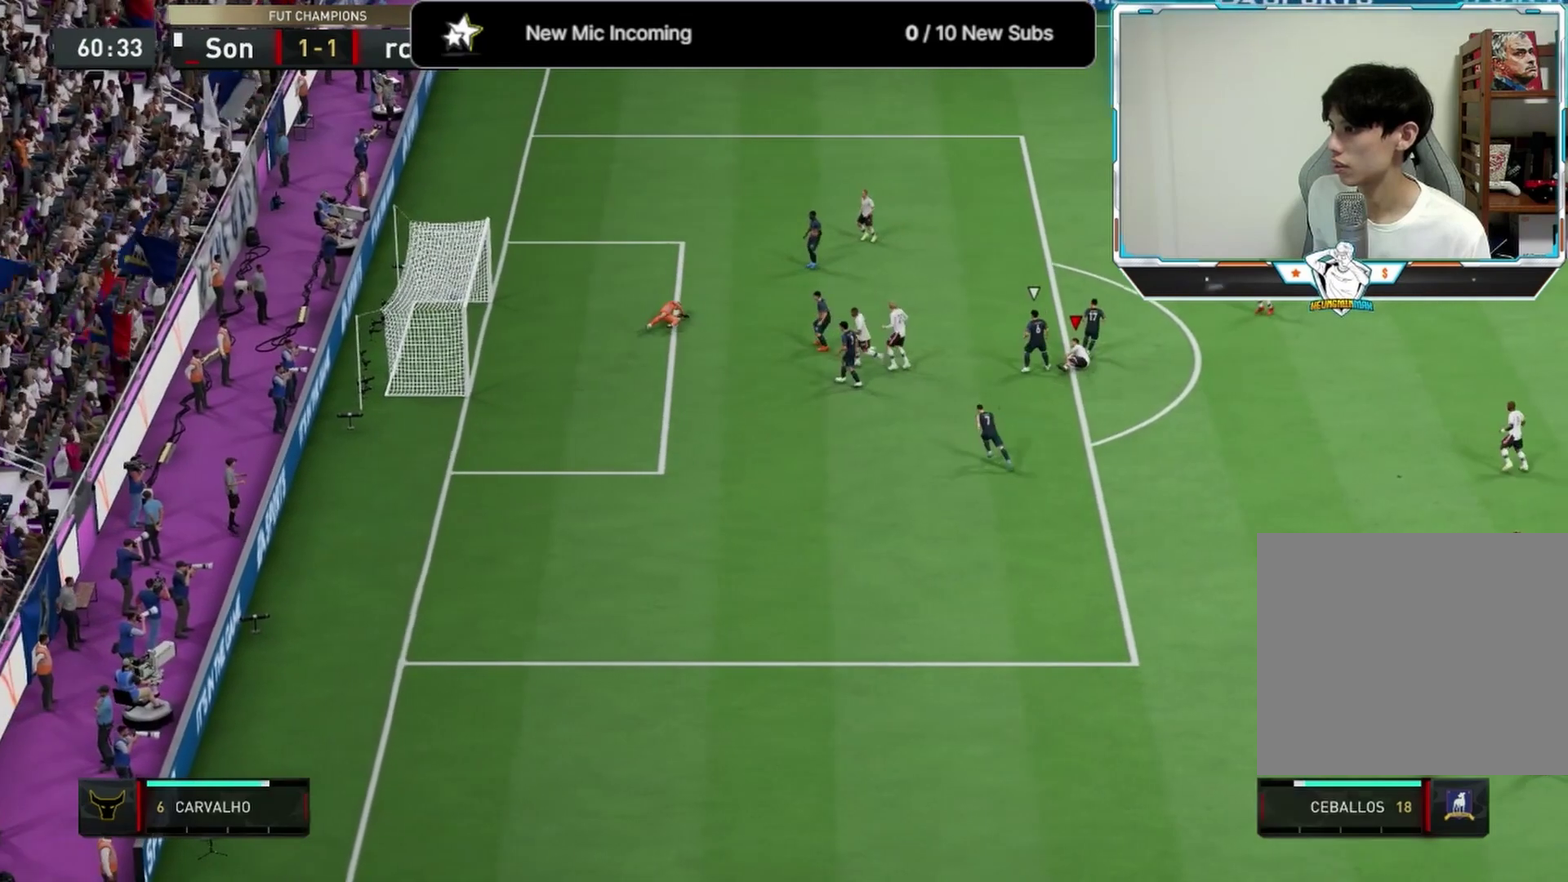
{"dt_ms": 583, "buttons": [], "left_stick": "down-left", "right_stick": "center", "events": [[292, "left_stick", "down-left"]]}
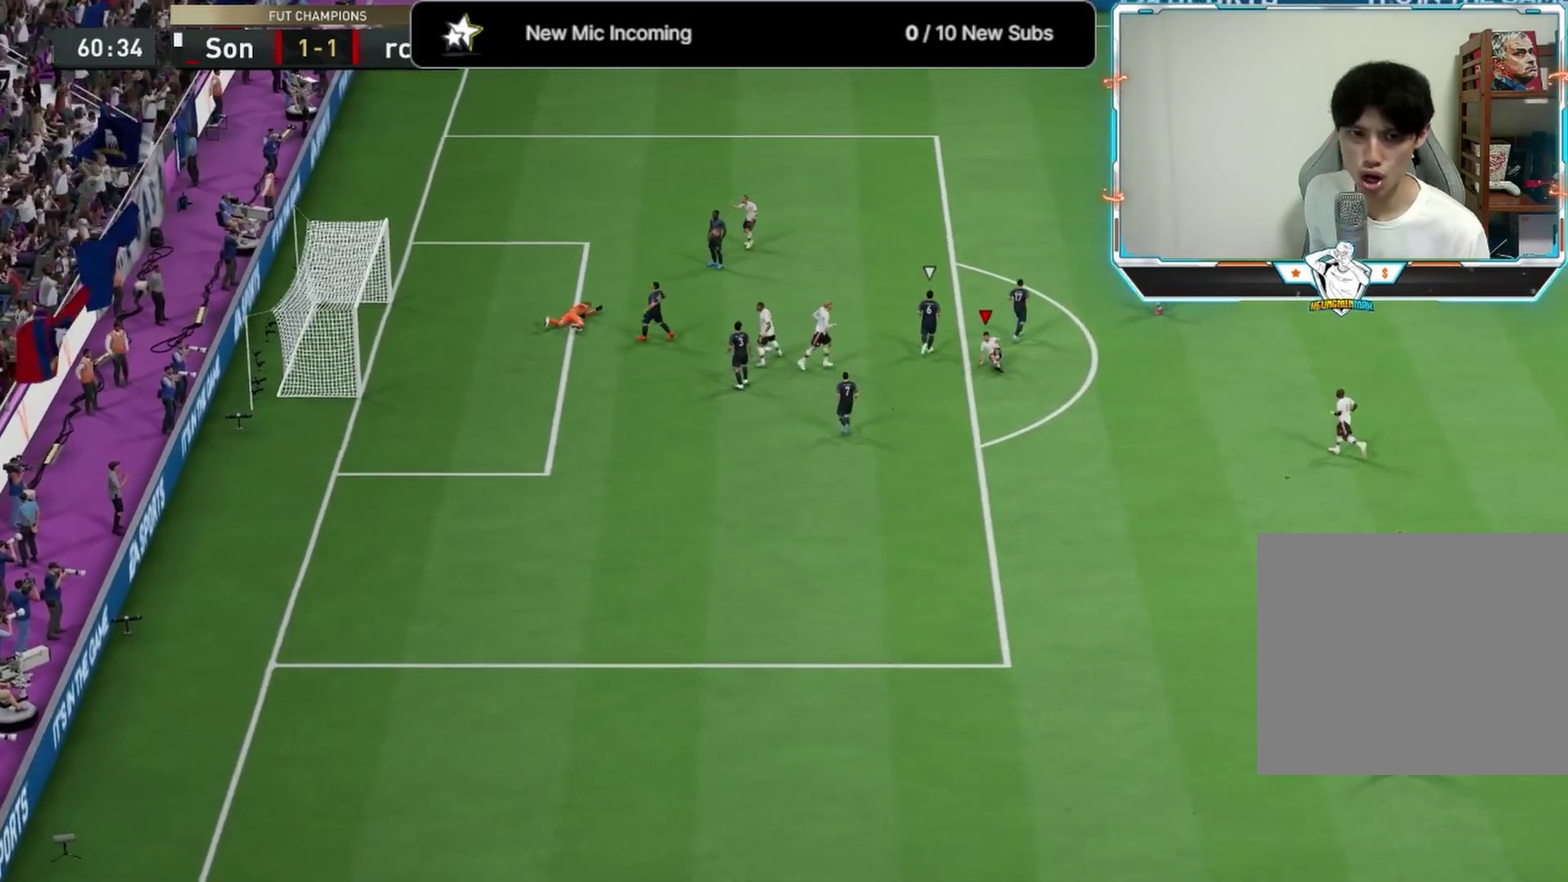
{"dt_ms": 292, "buttons": ["L2"], "left_stick": "down-left", "right_stick": "center", "events": [[250, "L2", "down"]]}
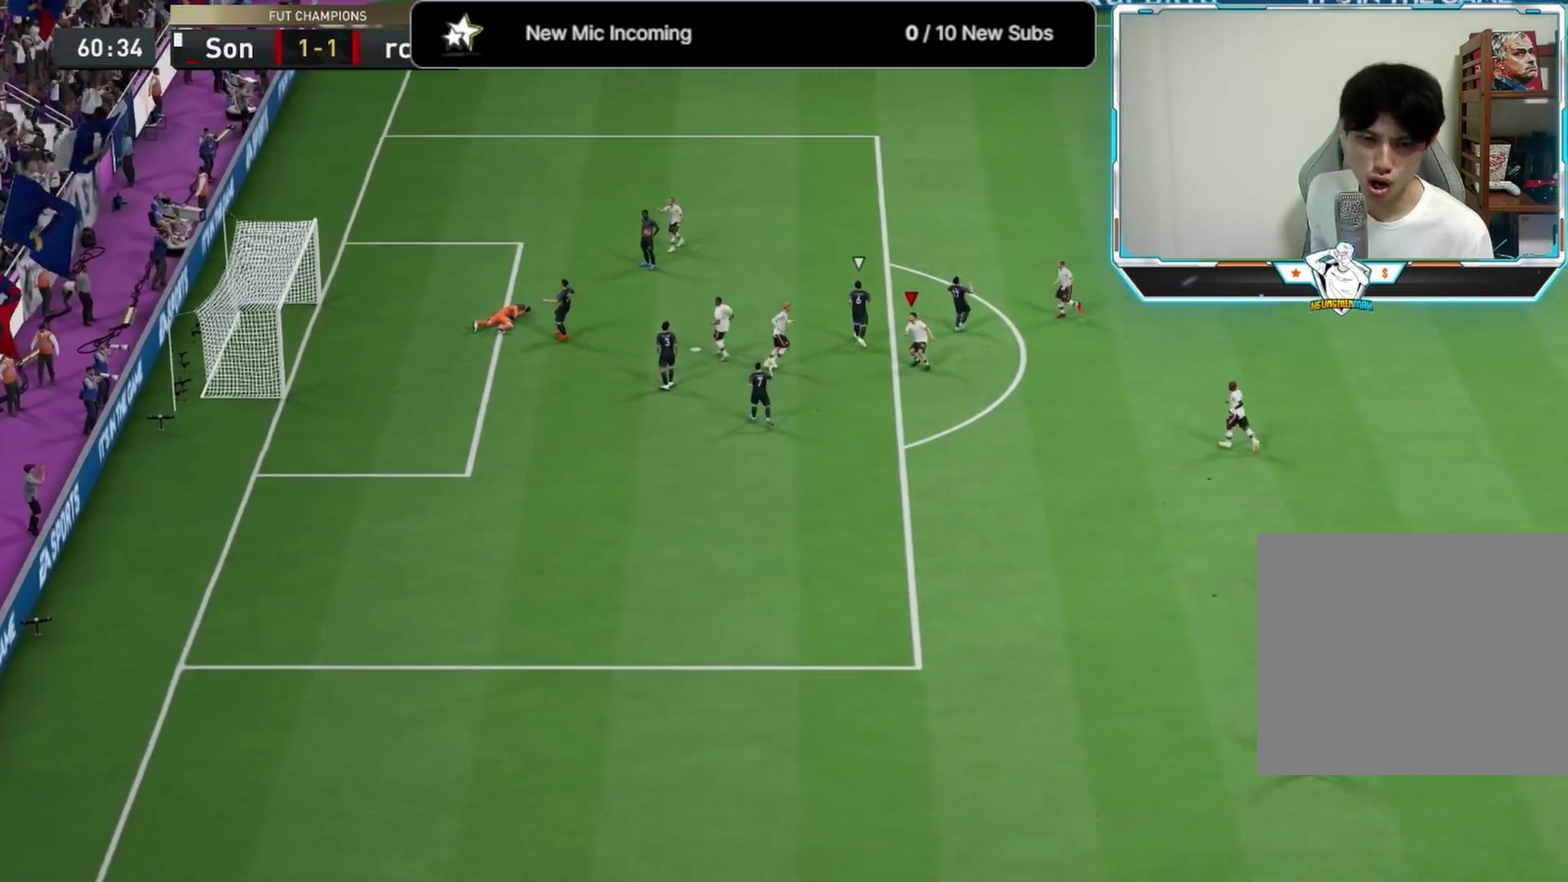
{"dt_ms": 500, "buttons": [], "left_stick": "down-left", "right_stick": "center", "events": [[500, "L2", "up"]]}
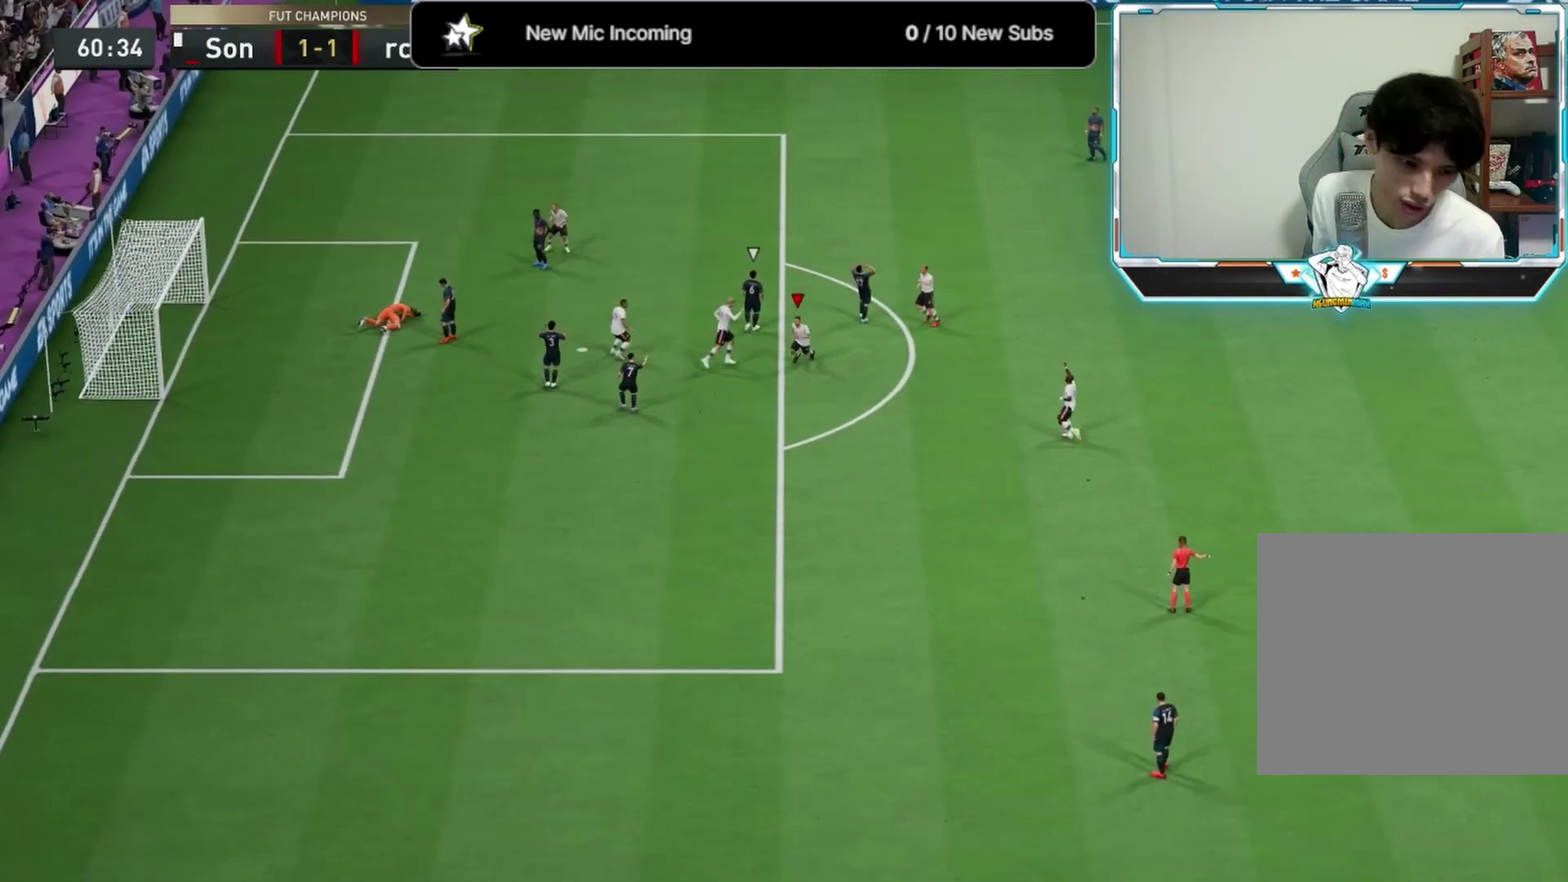
{"dt_ms": 625, "buttons": ["L2"], "left_stick": "down-left", "right_stick": "center", "events": [[625, "L2", "down"]]}
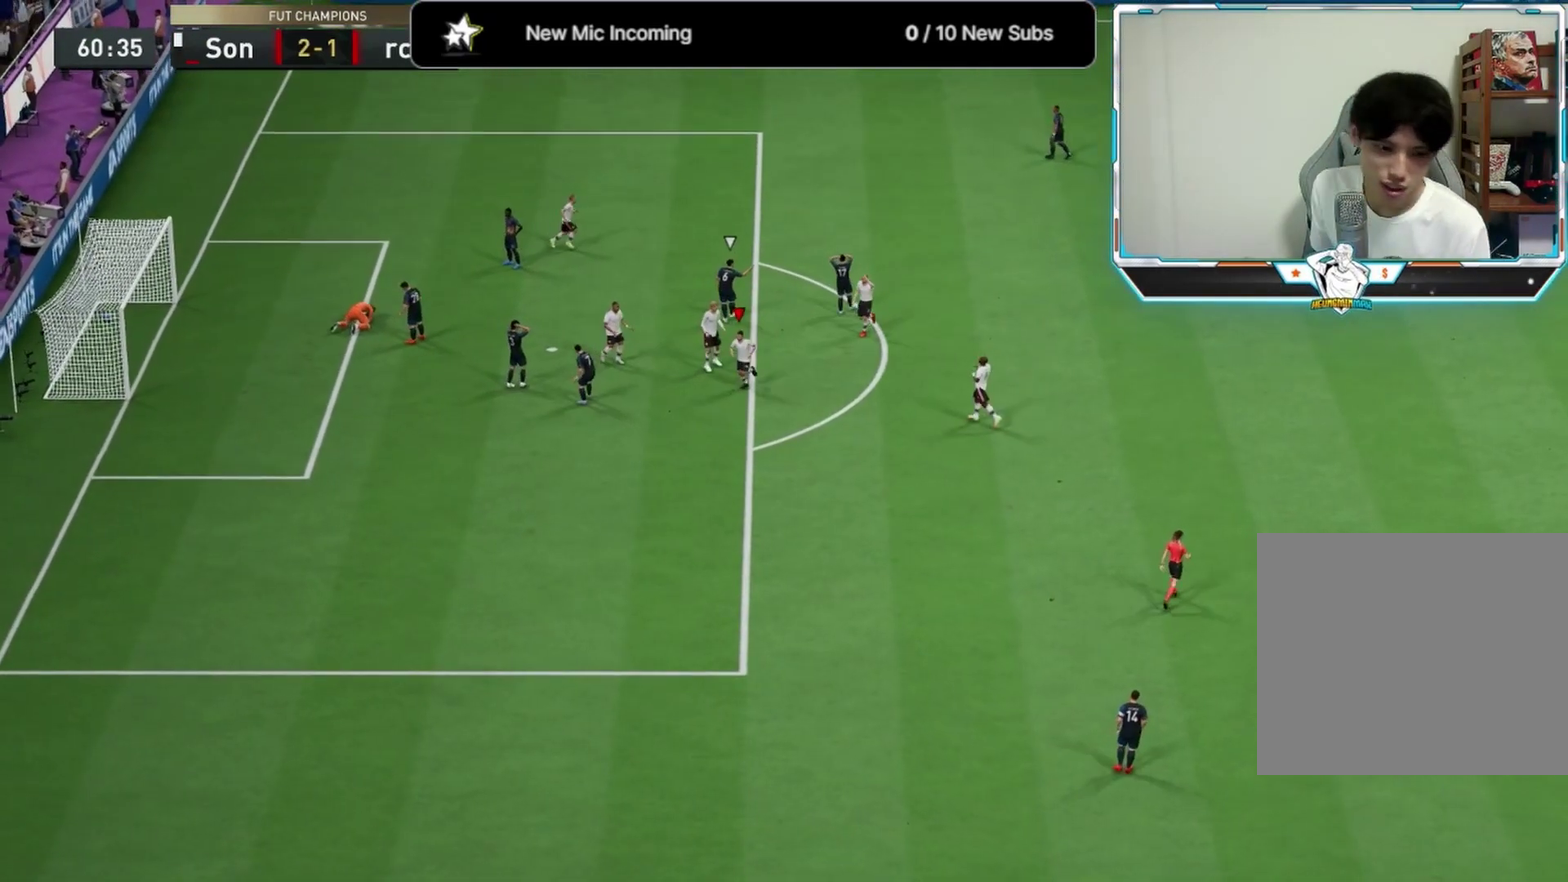
{"dt_ms": 375, "buttons": ["L2"], "left_stick": "down", "right_stick": "center", "events": [[375, "left_stick", "down"]]}
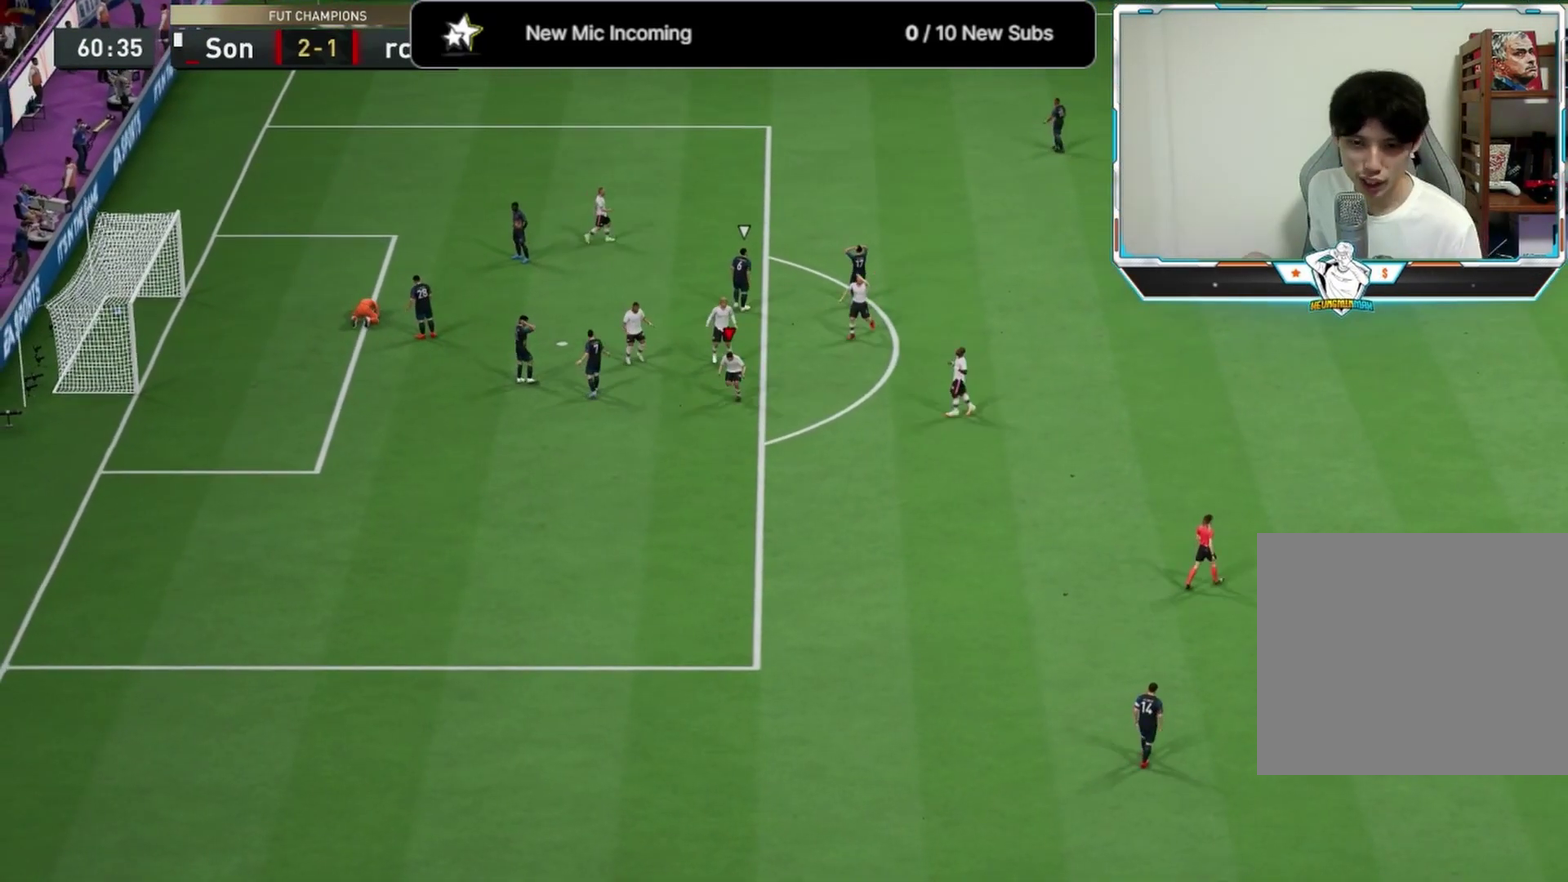
{"dt_ms": 708, "buttons": ["L2"], "left_stick": "down", "right_stick": "down", "events": [[417, "right_stick", "down"], [583, "right_stick", "center"], [667, "right_stick", "down"]]}
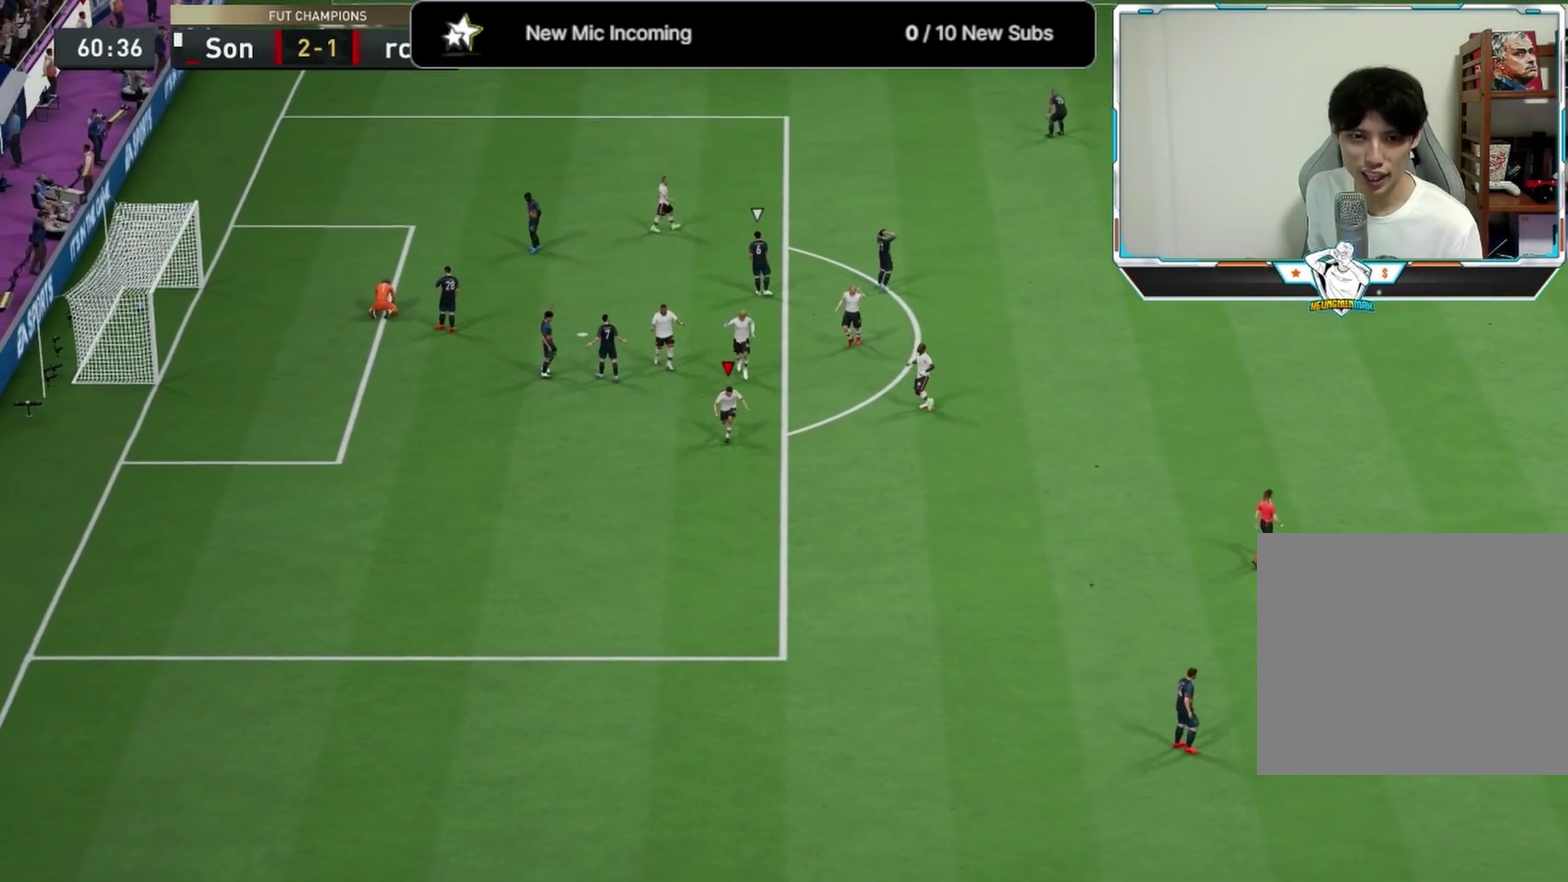
{"dt_ms": 292, "buttons": ["L2"], "left_stick": "down", "right_stick": "down", "events": [[125, "right_stick", "center"], [250, "right_stick", "down"]]}
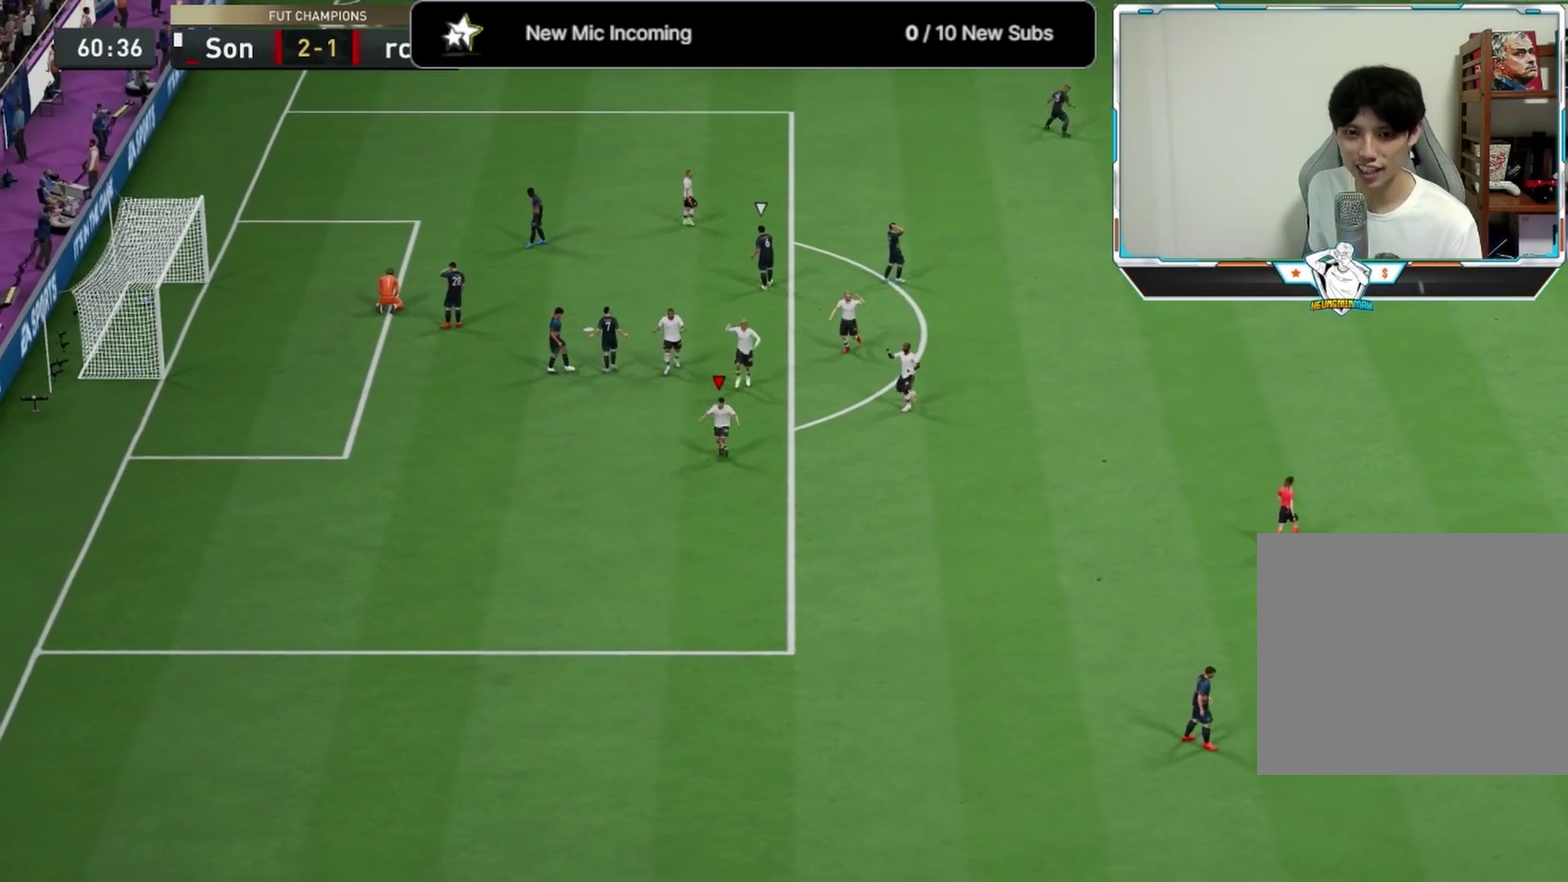
{"dt_ms": 500, "buttons": [], "left_stick": "down", "right_stick": "center", "events": [[42, "right_stick", "center"], [208, "L2", "up"]]}